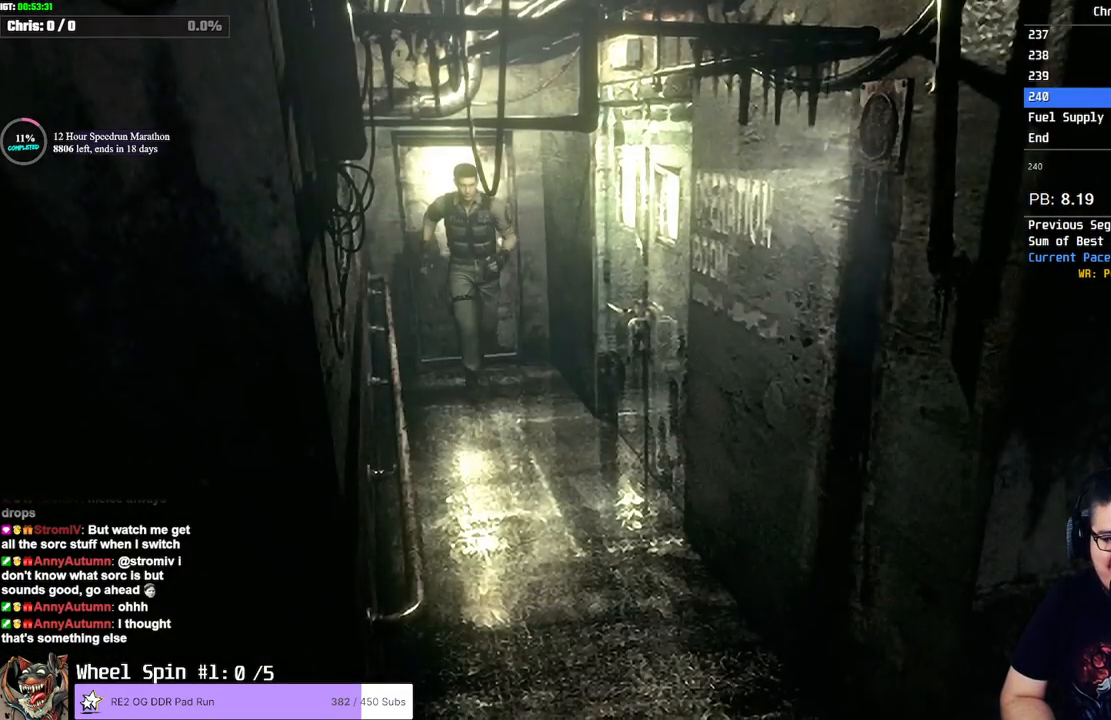
Gameplay with a controller (PlayStation layout); each line is a JSON object with the inputs held at the frame after it (dt_ms = milliseconds from this image to that frame). "button_events" lists button changes between this image and that frame as [ms after this image, input, new state], when the widget could be followed in between (sticks are given only as held states).
{"dt_ms": 500, "buttons": ["SQUARE", "DPAD_UP"], "left_stick": "center", "right_stick": "center", "button_events": []}
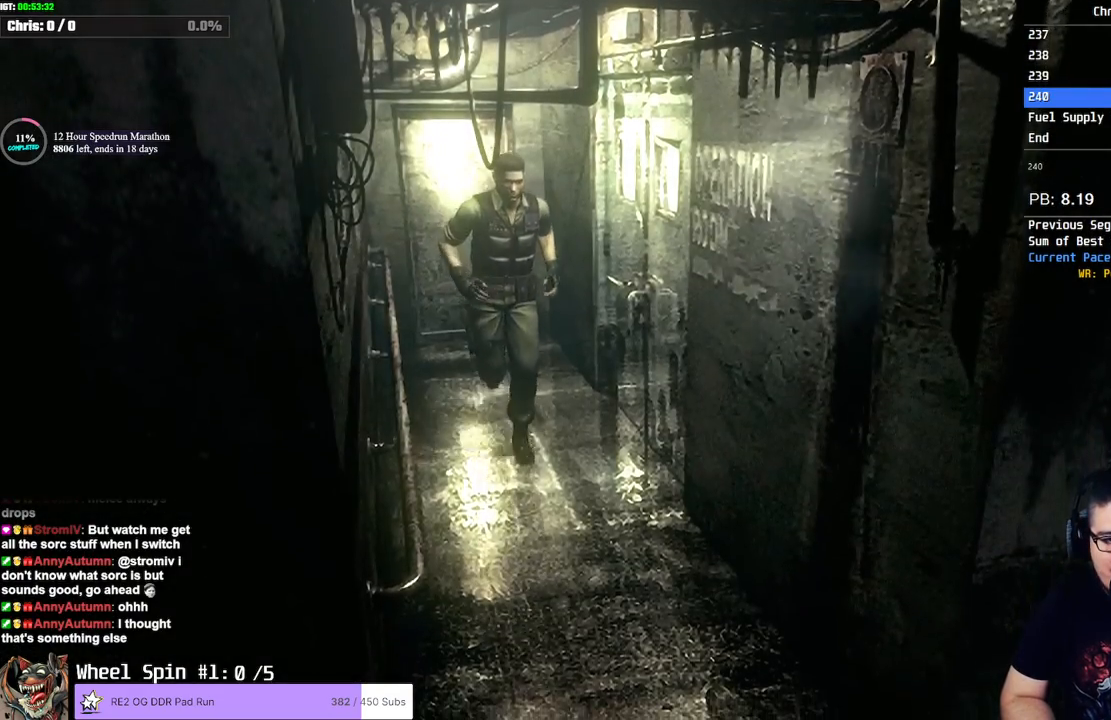
{"dt_ms": 500, "buttons": ["SQUARE", "DPAD_UP"], "left_stick": "center", "right_stick": "center", "button_events": []}
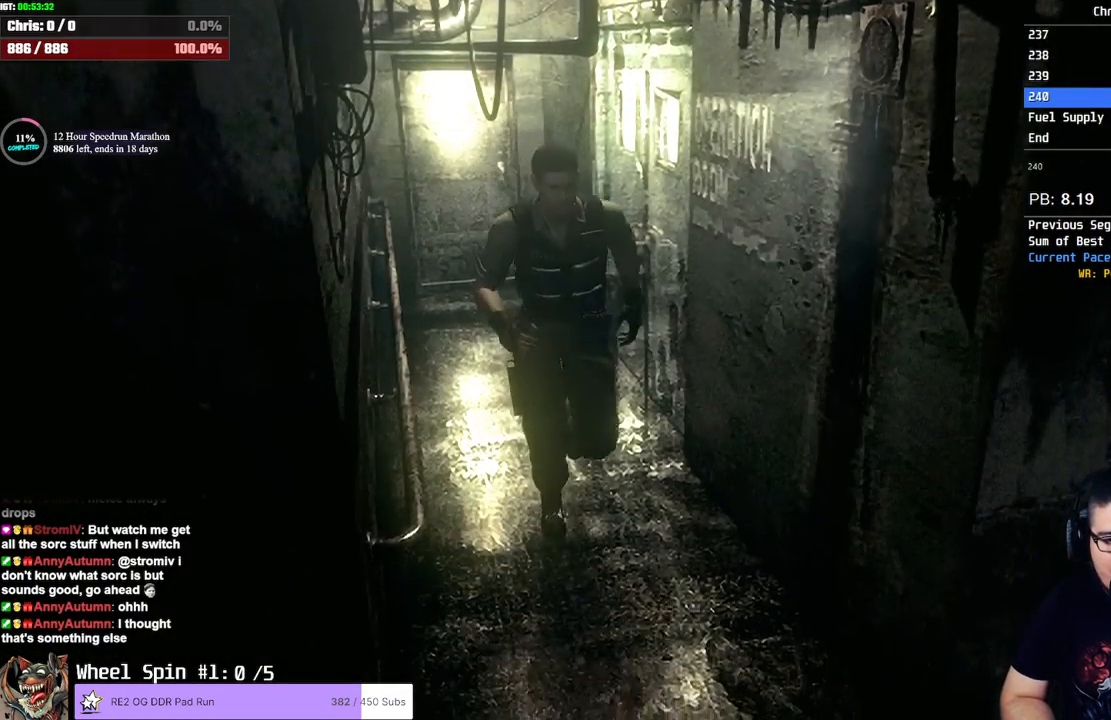
{"dt_ms": 500, "buttons": ["SQUARE", "DPAD_UP"], "left_stick": "center", "right_stick": "center", "button_events": [[267, "DPAD_RIGHT", "down"], [433, "DPAD_RIGHT", "up"]]}
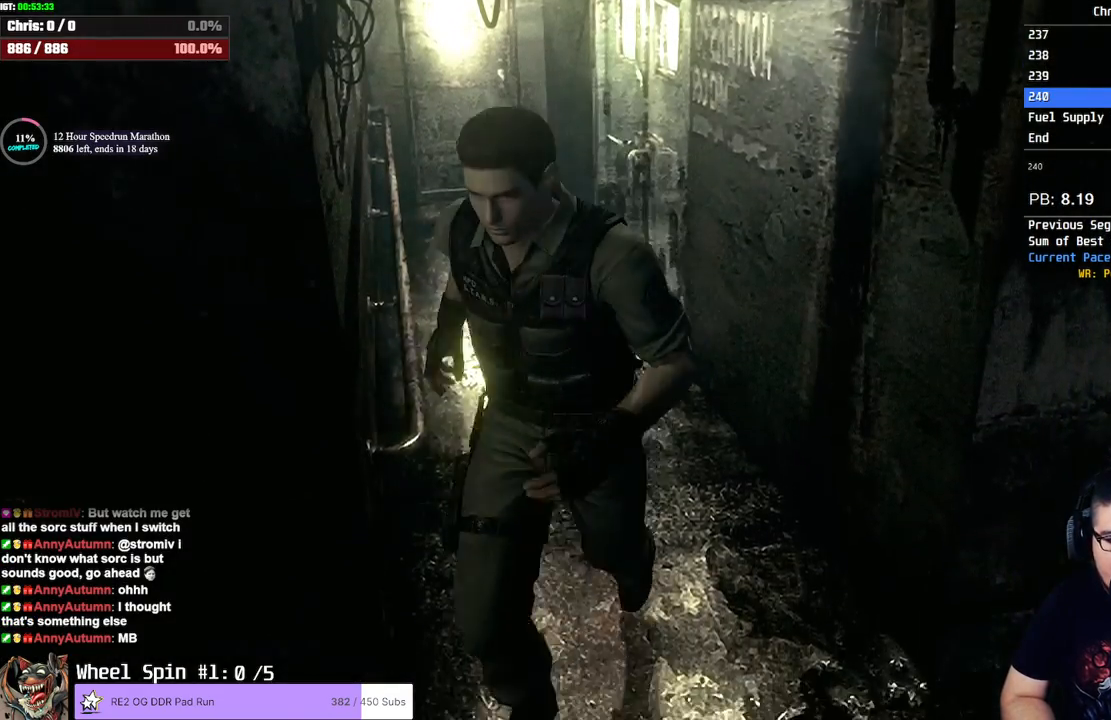
{"dt_ms": 500, "buttons": ["SQUARE", "DPAD_UP"], "left_stick": "center", "right_stick": "center", "button_events": [[167, "DPAD_RIGHT", "down"], [367, "DPAD_RIGHT", "up"]]}
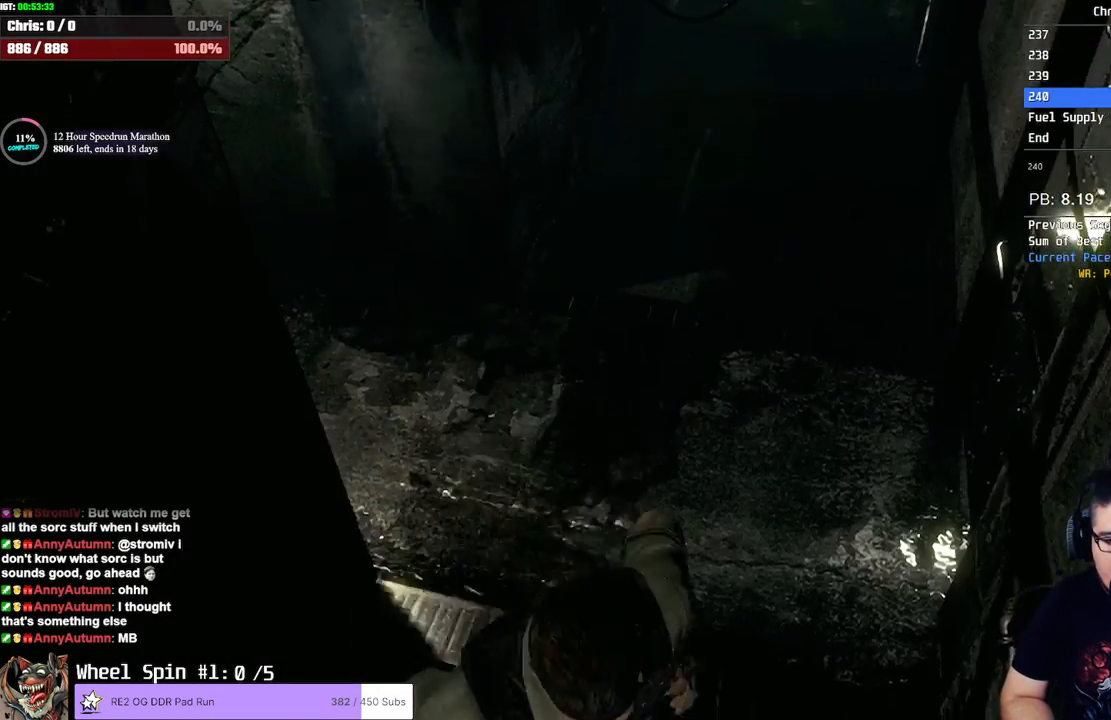
{"dt_ms": 500, "buttons": ["DPAD_UP", "DPAD_RIGHT"], "left_stick": "center", "right_stick": "center", "button_events": [[333, "DPAD_RIGHT", "down"], [417, "SQUARE", "up"]]}
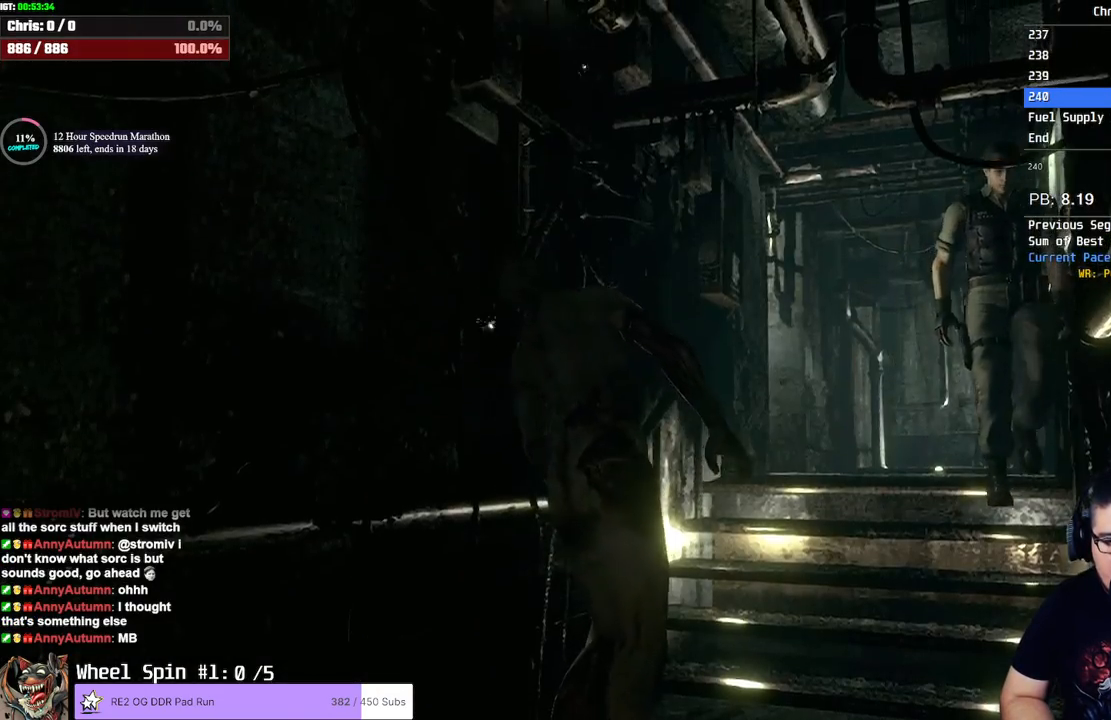
{"dt_ms": 500, "buttons": ["DPAD_UP", "DPAD_RIGHT"], "left_stick": "center", "right_stick": "center", "button_events": []}
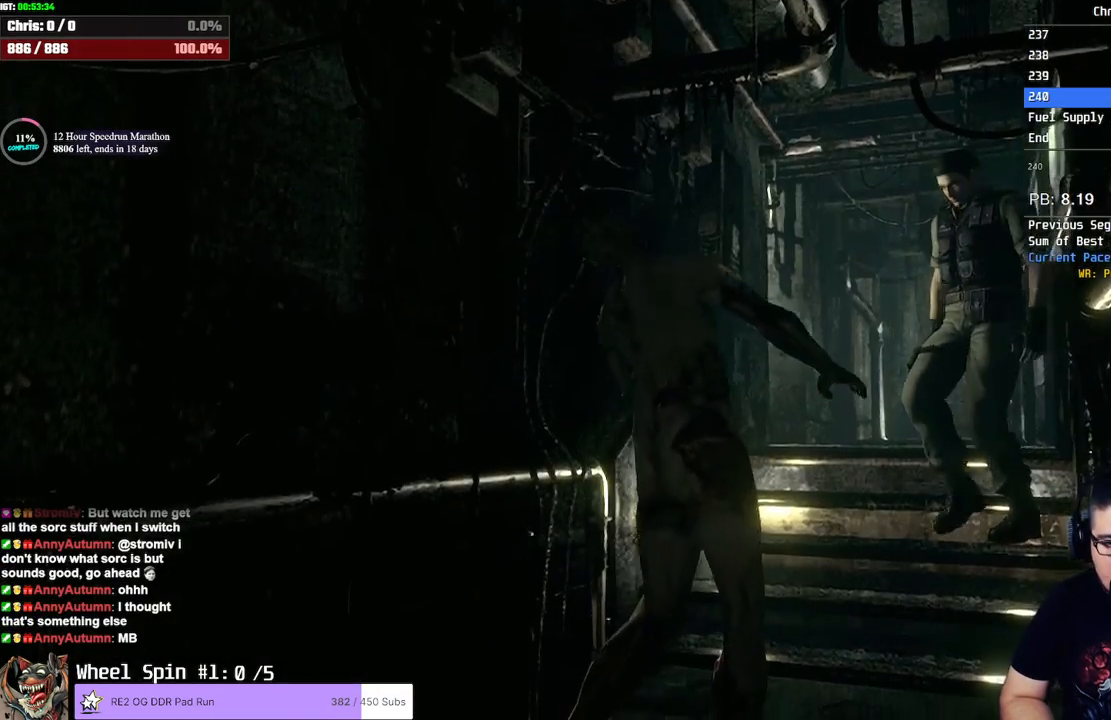
{"dt_ms": 500, "buttons": ["DPAD_UP"], "left_stick": "center", "right_stick": "center", "button_events": [[317, "DPAD_RIGHT", "up"]]}
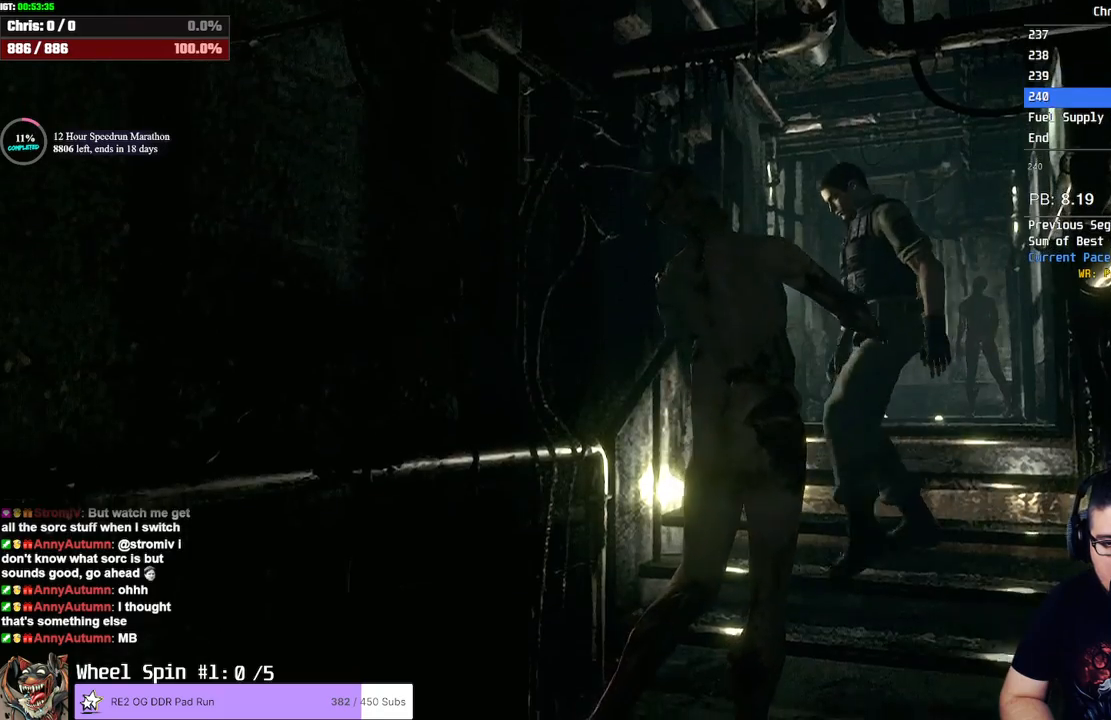
{"dt_ms": 500, "buttons": ["SQUARE", "DPAD_UP"], "left_stick": "center", "right_stick": "center", "button_events": [[67, "SQUARE", "down"], [167, "DPAD_LEFT", "down"], [400, "DPAD_LEFT", "up"]]}
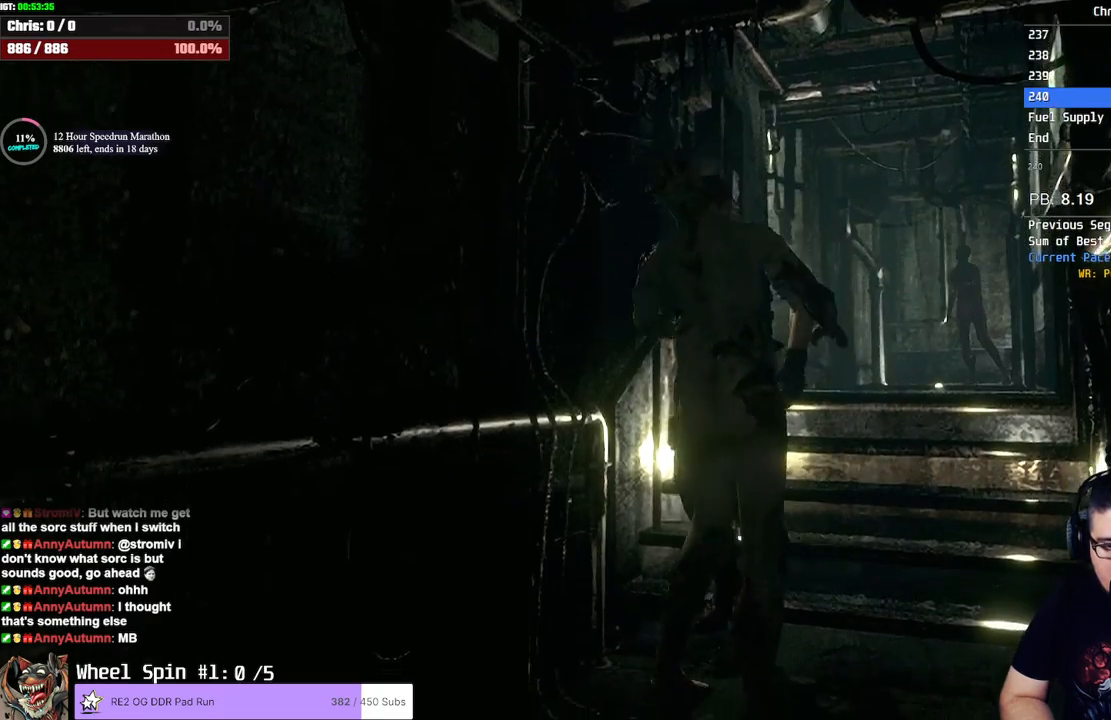
{"dt_ms": 500, "buttons": ["SQUARE", "DPAD_UP"], "left_stick": "center", "right_stick": "center", "button_events": [[150, "DPAD_LEFT", "down"], [283, "DPAD_LEFT", "up"]]}
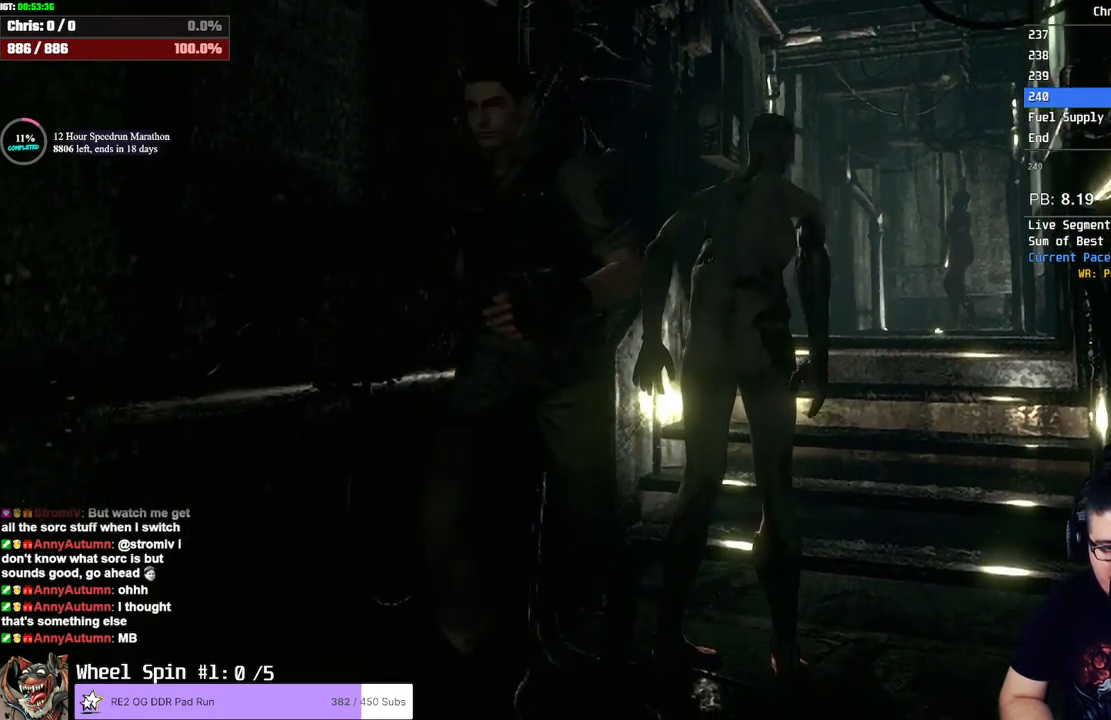
{"dt_ms": 500, "buttons": ["SQUARE", "DPAD_UP"], "left_stick": "center", "right_stick": "center", "button_events": []}
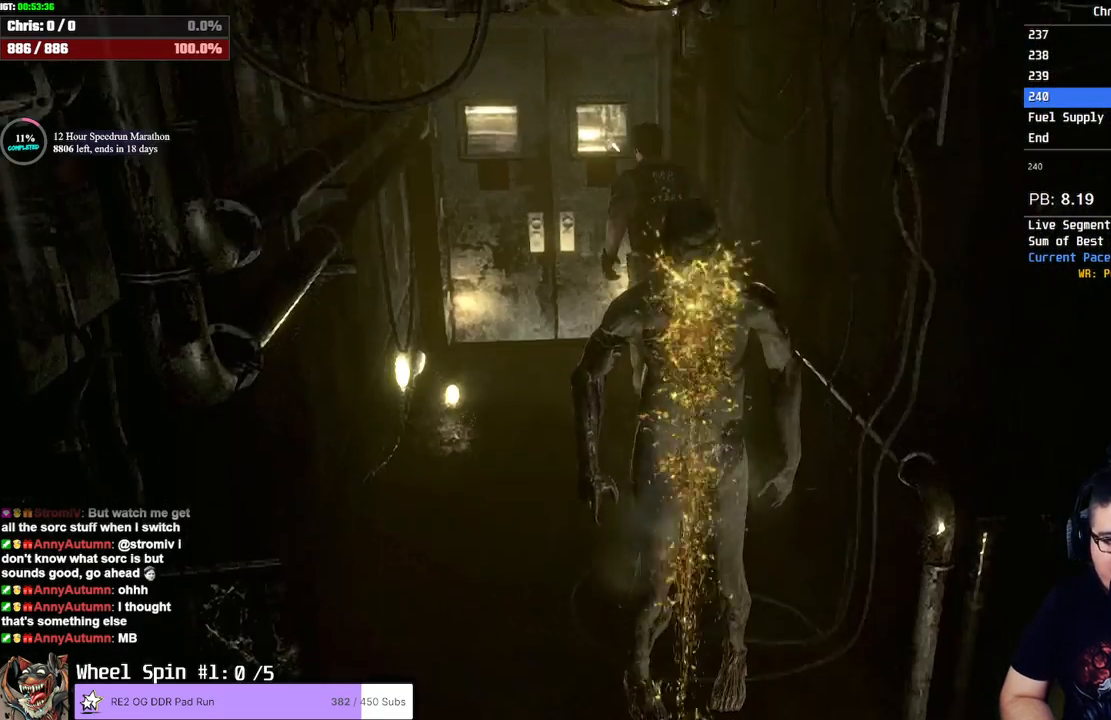
{"dt_ms": 500, "buttons": ["CROSS", "SQUARE", "DPAD_UP"], "left_stick": "center", "right_stick": "center", "button_events": [[350, "DPAD_LEFT", "down"], [367, "CROSS", "down"], [467, "DPAD_LEFT", "up"]]}
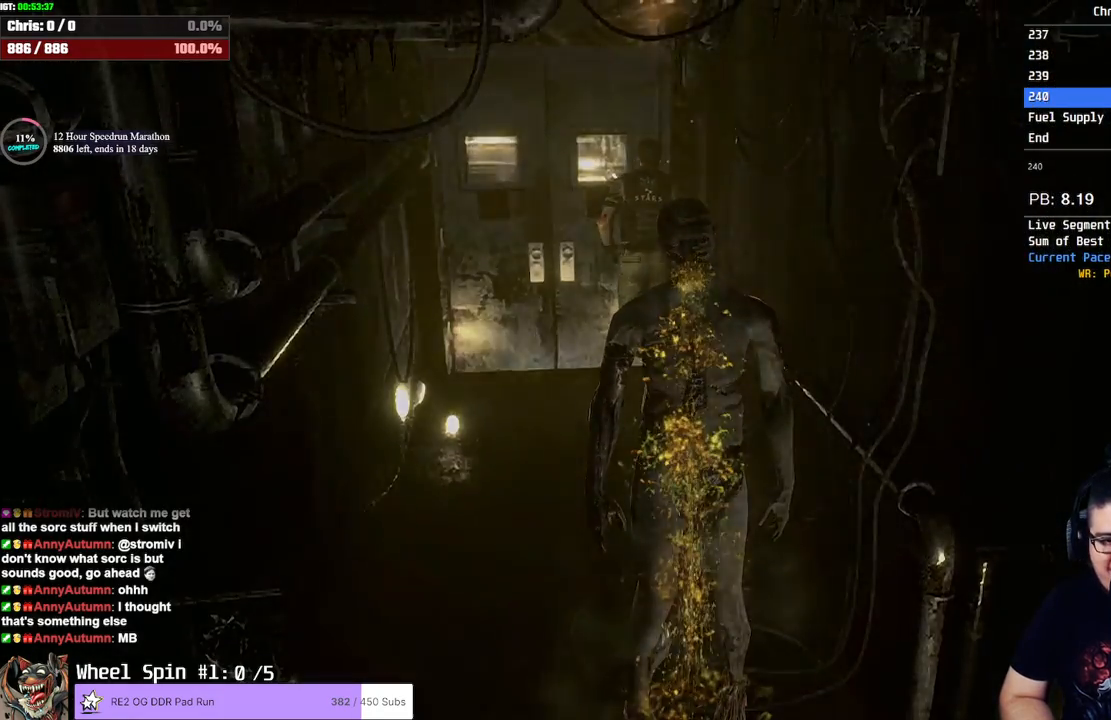
{"dt_ms": 500, "buttons": [], "left_stick": "center", "right_stick": "center", "button_events": [[200, "DPAD_UP", "up"], [217, "SQUARE", "up"], [267, "CROSS", "up"]]}
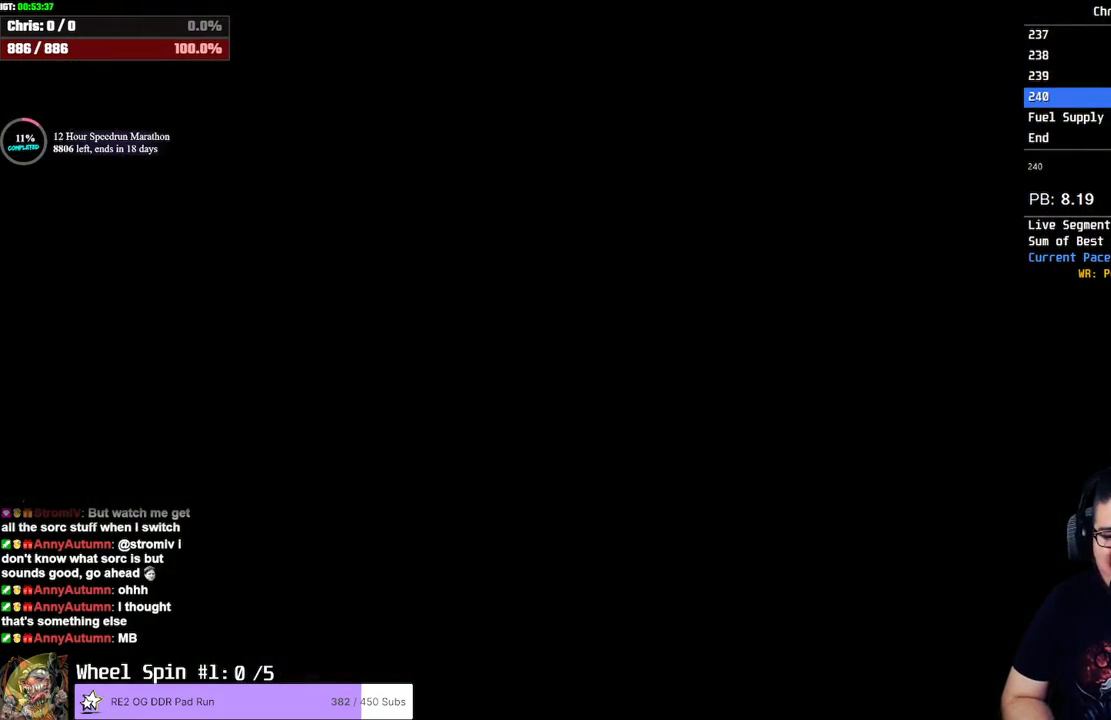
{"dt_ms": 500, "buttons": [], "left_stick": "center", "right_stick": "center", "button_events": []}
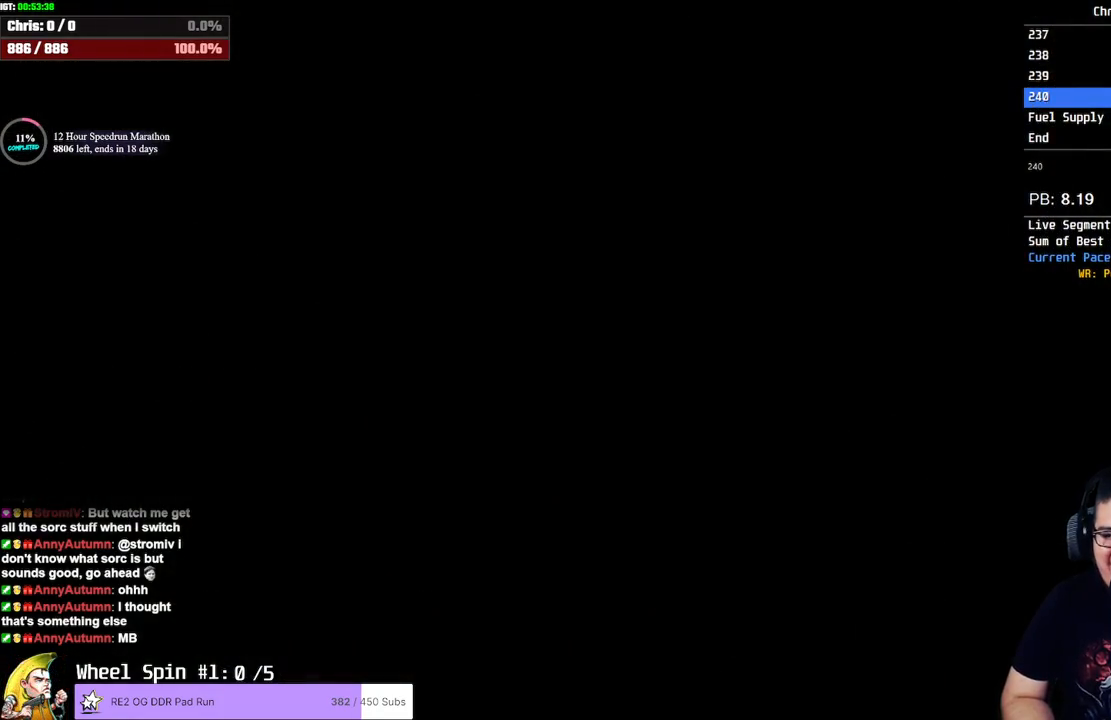
{"dt_ms": 500, "buttons": [], "left_stick": "center", "right_stick": "center", "button_events": []}
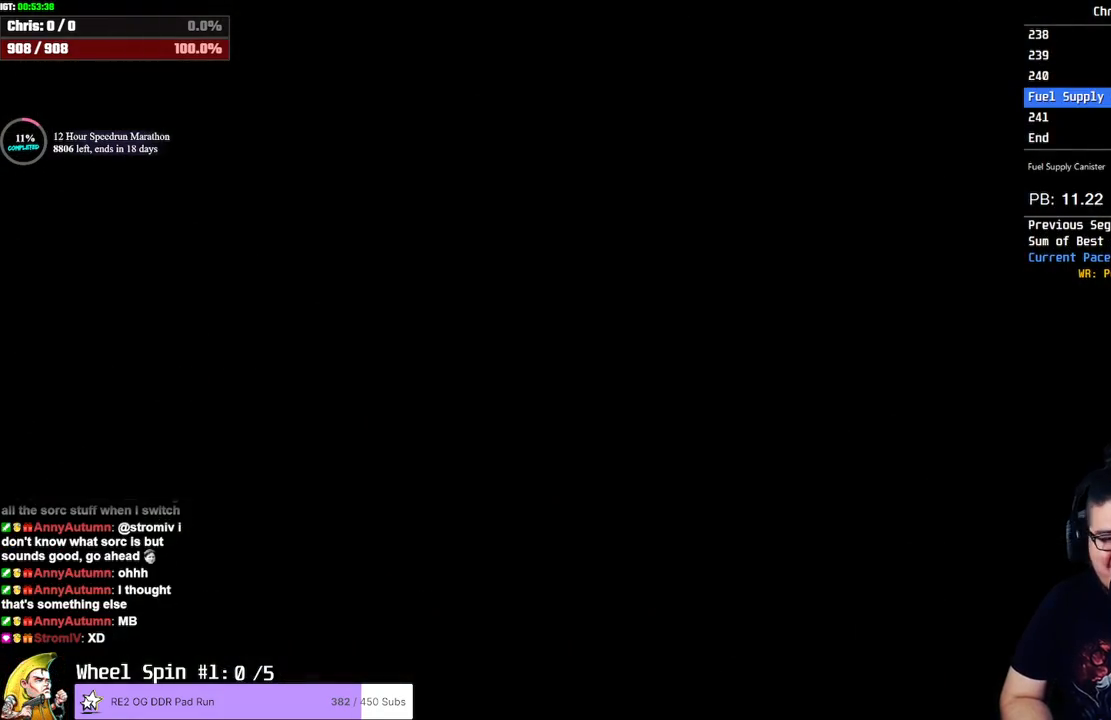
{"dt_ms": 500, "buttons": [], "left_stick": "left", "right_stick": "center", "button_events": []}
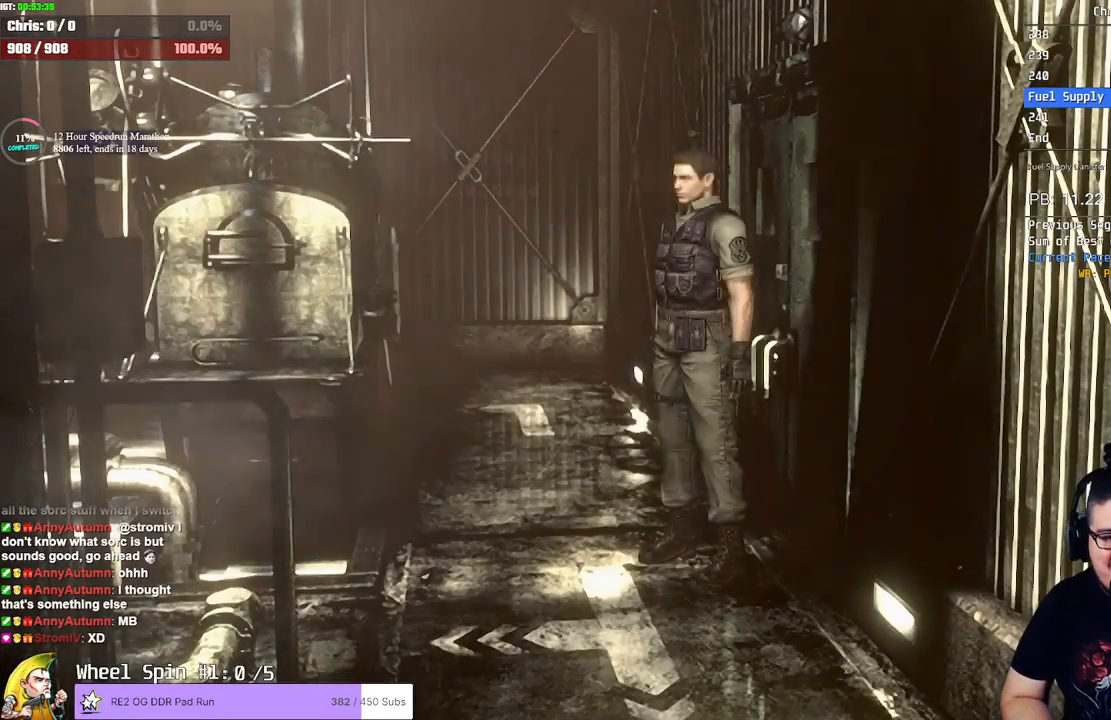
{"dt_ms": 500, "buttons": [], "left_stick": "up", "right_stick": "center", "button_events": []}
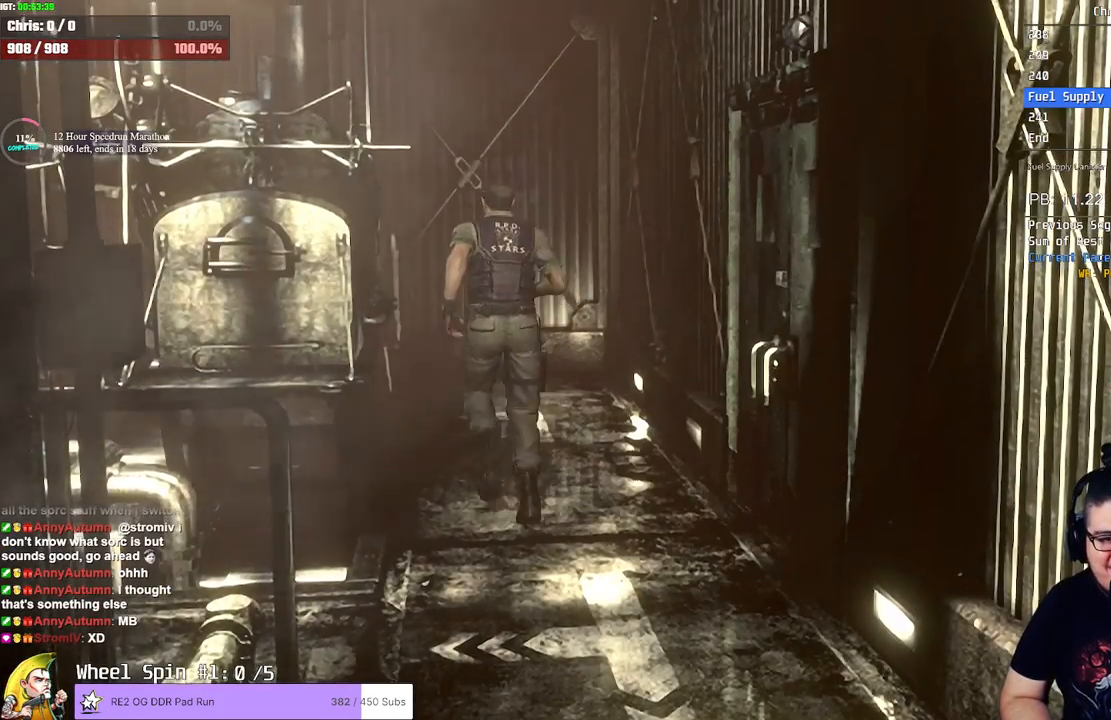
{"dt_ms": 500, "buttons": [], "left_stick": "up", "right_stick": "center", "button_events": []}
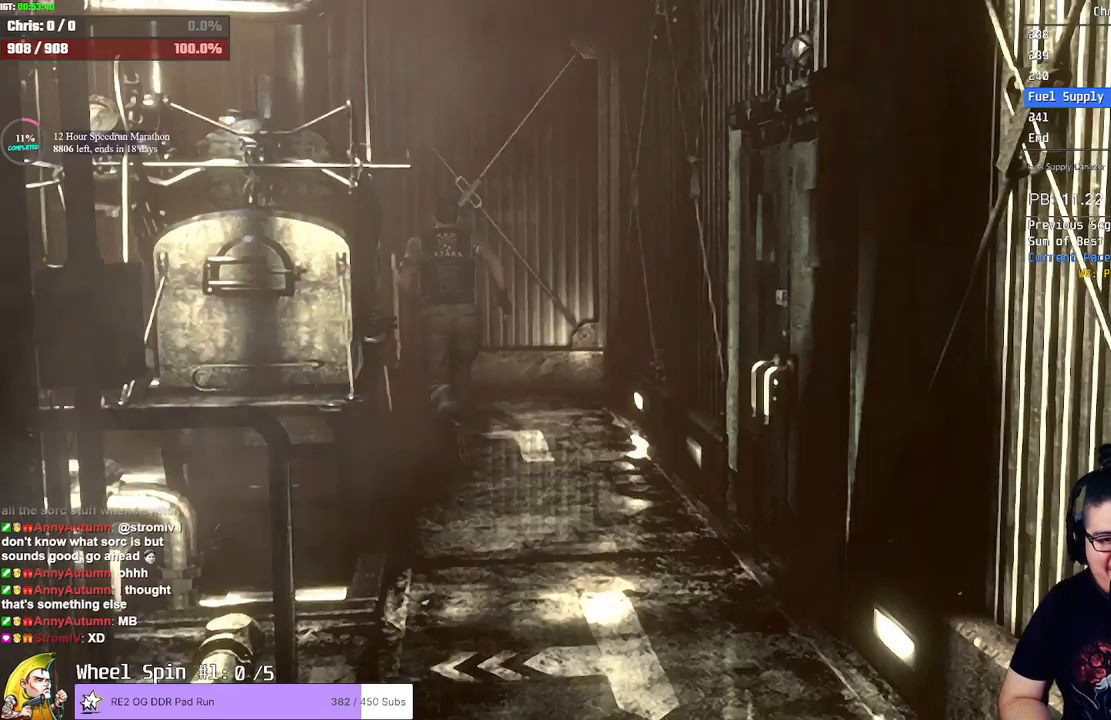
{"dt_ms": 1000, "buttons": [], "left_stick": "up-left", "right_stick": "center", "button_events": []}
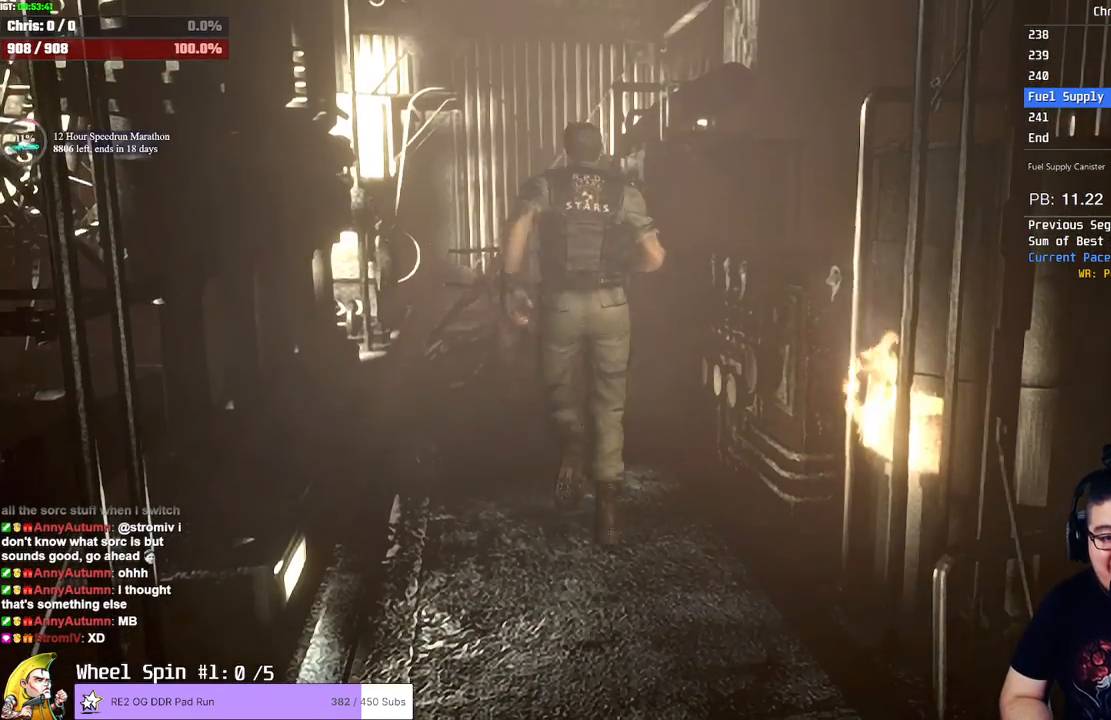
{"dt_ms": 500, "buttons": [], "left_stick": "up", "right_stick": "center", "button_events": []}
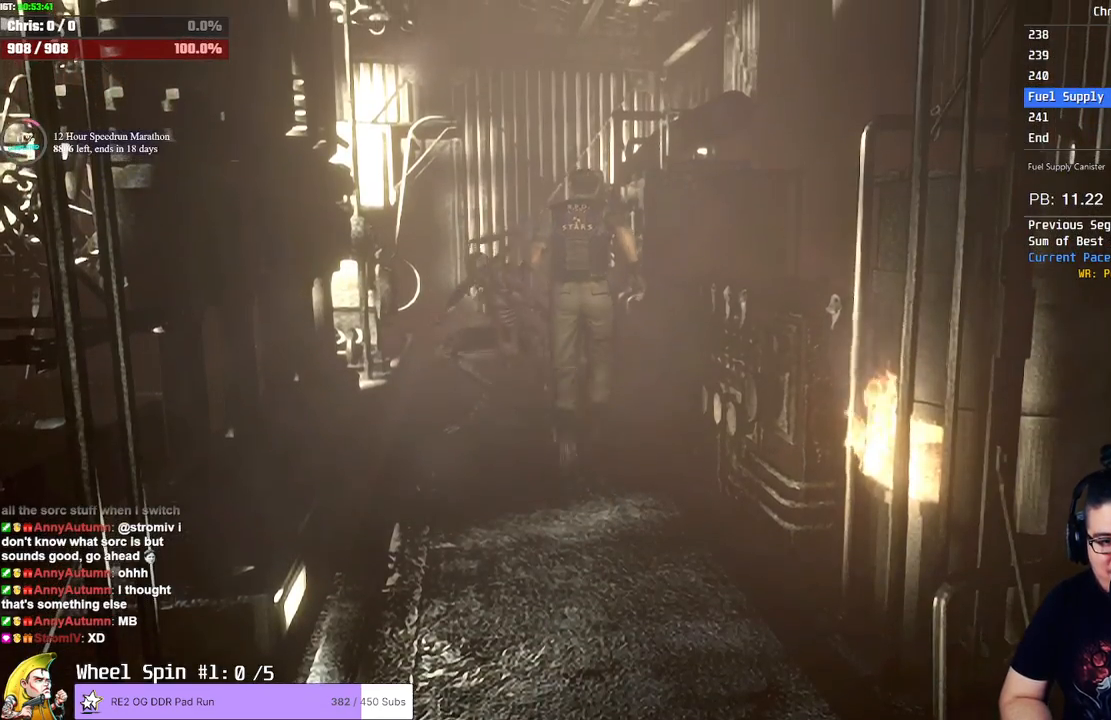
{"dt_ms": 500, "buttons": [], "left_stick": "up", "right_stick": "center", "button_events": []}
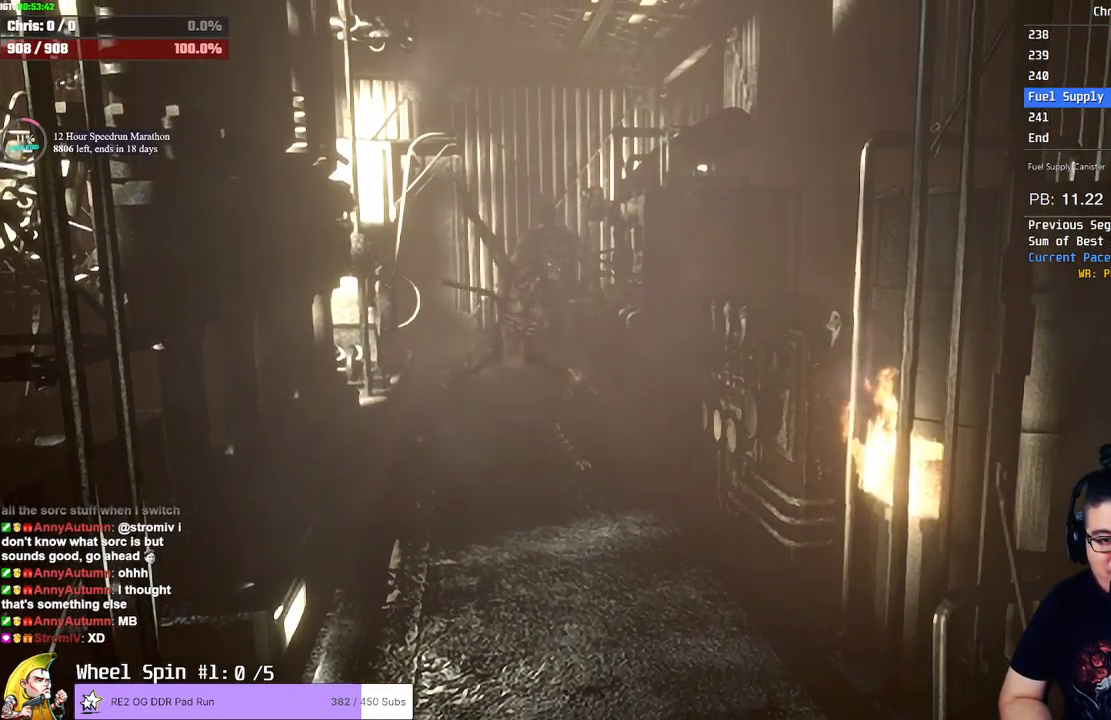
{"dt_ms": 500, "buttons": [], "left_stick": "up", "right_stick": "center", "button_events": []}
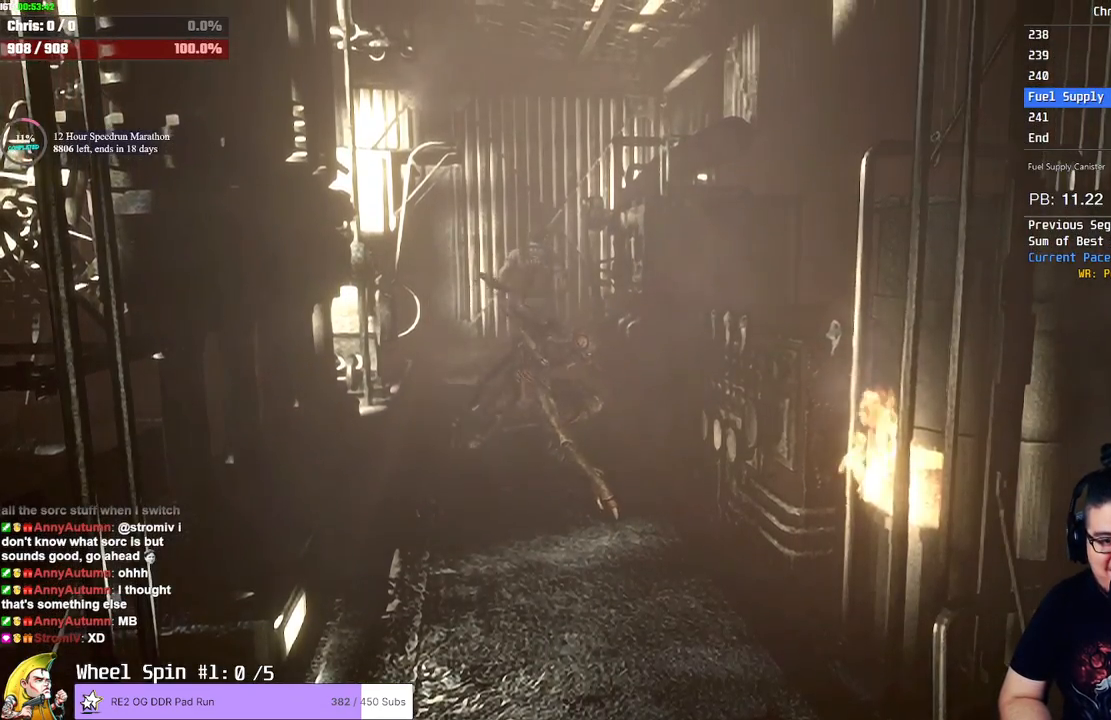
{"dt_ms": 500, "buttons": ["CROSS"], "left_stick": "up-right", "right_stick": "center", "button_events": [[500, "CROSS", "down"]]}
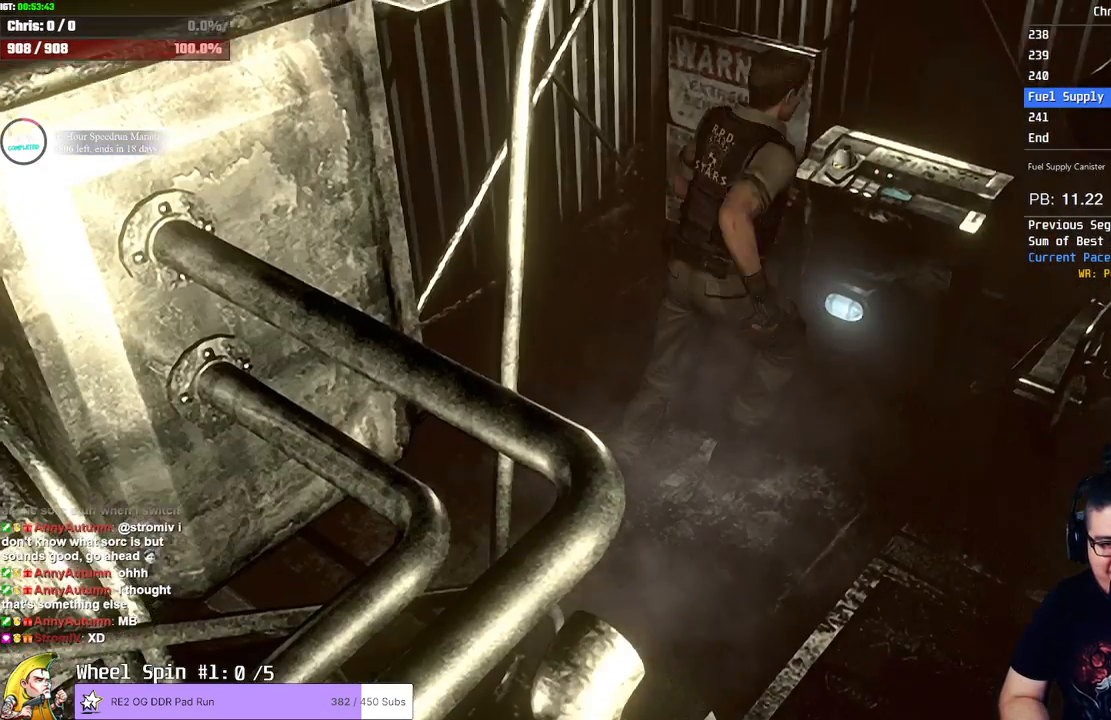
{"dt_ms": 1000, "buttons": ["CROSS"], "left_stick": "center", "right_stick": "center", "button_events": [[67, "CROSS", "up"], [117, "CROSS", "down"], [350, "CROSS", "up"], [400, "CROSS", "down"], [483, "CROSS", "up"], [567, "CROSS", "down"], [617, "CROSS", "up"], [717, "CROSS", "down"], [783, "CROSS", "up"], [850, "CROSS", "down"], [917, "CROSS", "up"], [1000, "CROSS", "down"]]}
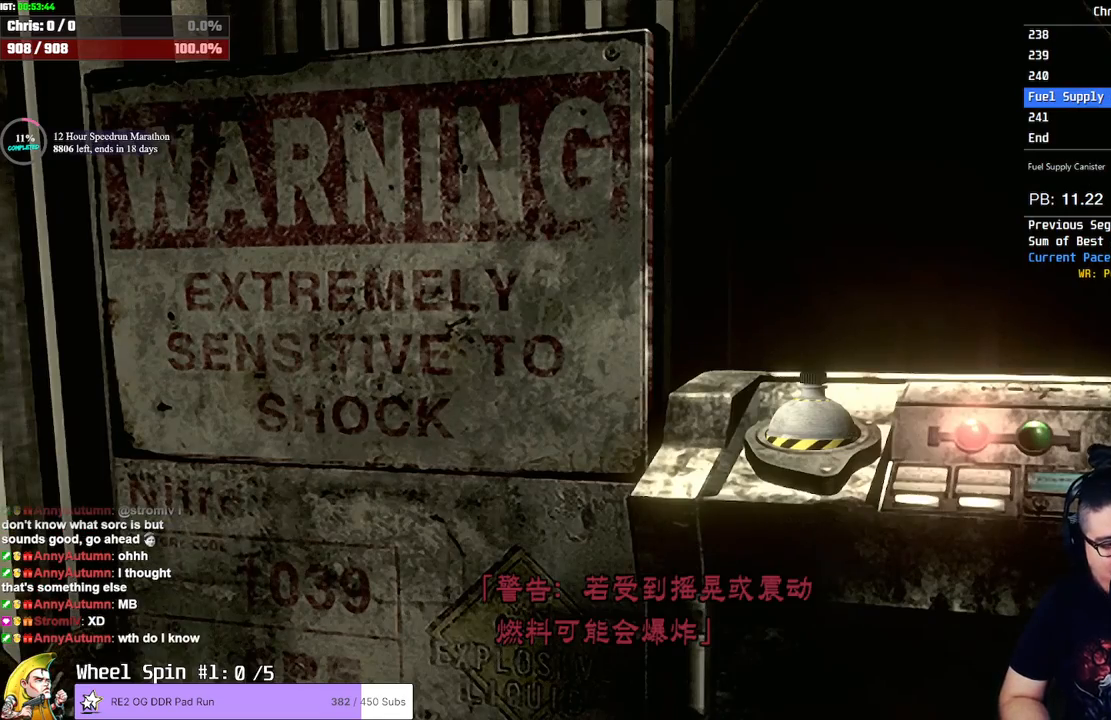
{"dt_ms": 500, "buttons": ["CROSS"], "left_stick": "center", "right_stick": "center", "button_events": [[83, "CROSS", "up"], [150, "CROSS", "down"], [233, "CROSS", "up"], [300, "CROSS", "down"], [383, "CROSS", "up"], [450, "CROSS", "down"]]}
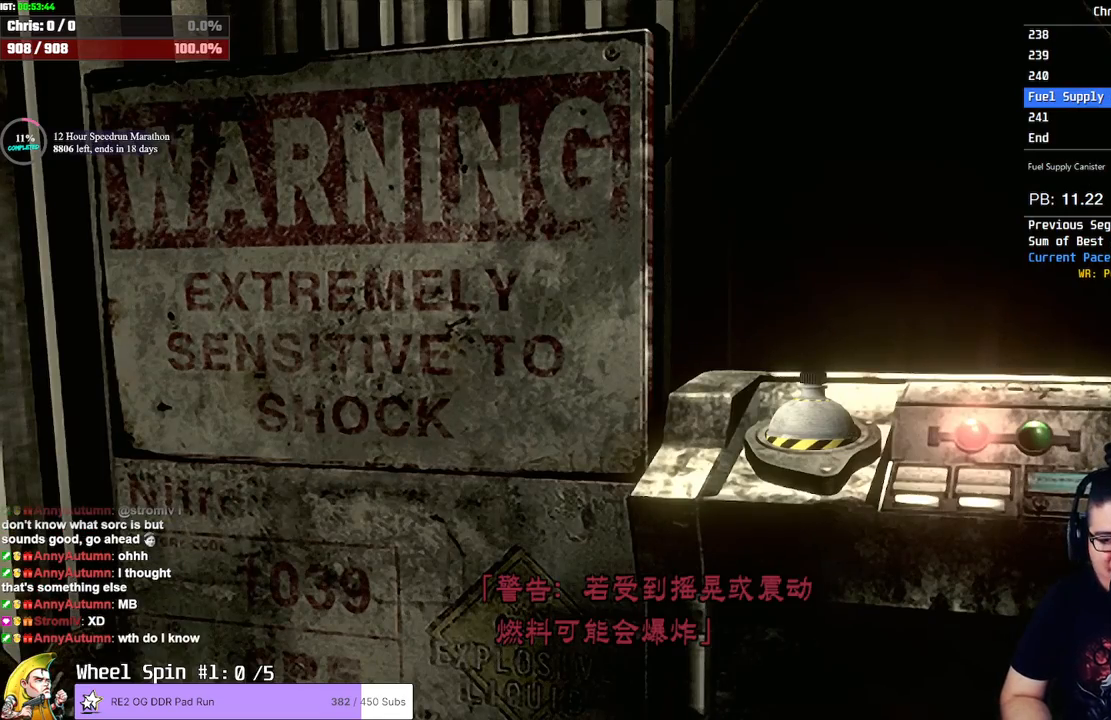
{"dt_ms": 500, "buttons": [], "left_stick": "center", "right_stick": "center", "button_events": [[17, "CROSS", "up"], [83, "CROSS", "down"], [150, "CROSS", "up"], [217, "CROSS", "down"], [383, "CROSS", "up"]]}
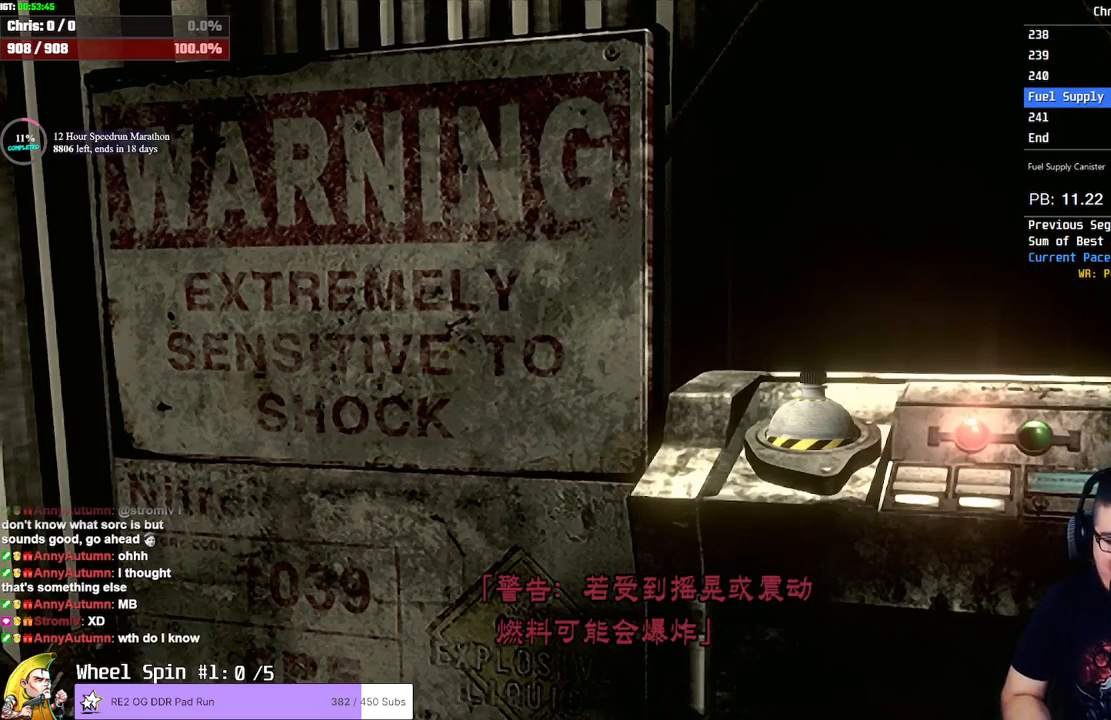
{"dt_ms": 500, "buttons": [], "left_stick": "center", "right_stick": "center", "button_events": [[117, "CROSS", "down"], [183, "CROSS", "up"], [233, "CROSS", "down"], [283, "CROSS", "up"], [333, "CROSS", "down"], [383, "CROSS", "up"]]}
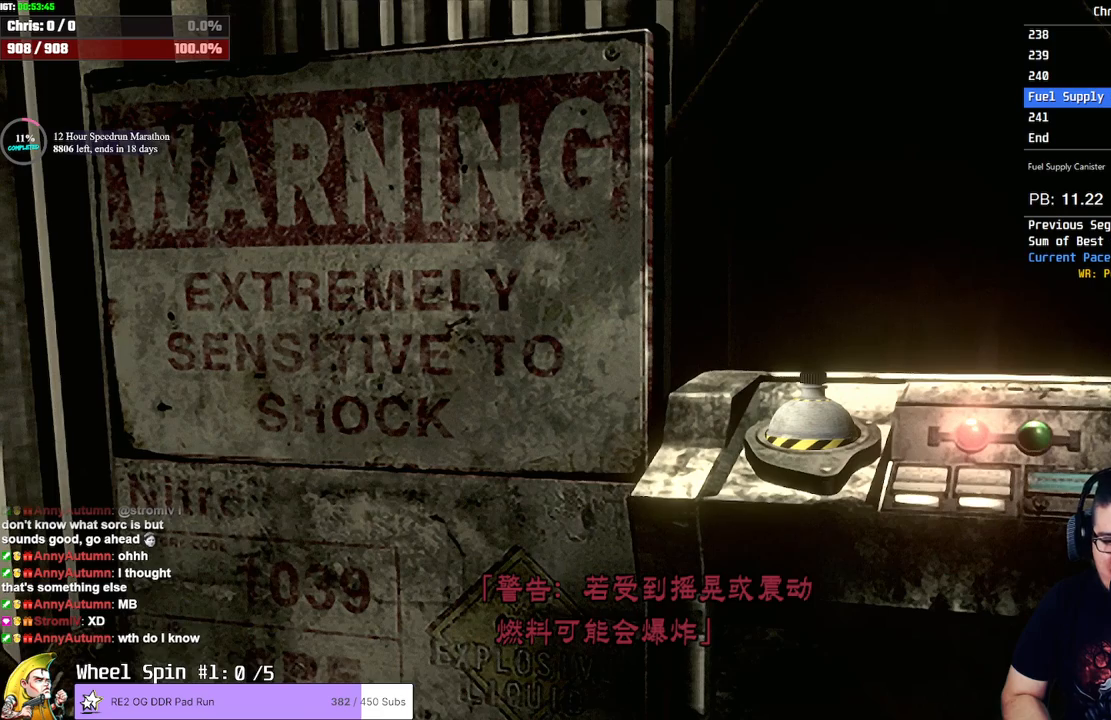
{"dt_ms": 500, "buttons": ["CROSS"], "left_stick": "center", "right_stick": "center", "button_events": [[50, "CROSS", "down"], [83, "CROSS", "up"], [150, "CROSS", "down"], [200, "CROSS", "up"], [250, "CROSS", "down"], [300, "CROSS", "up"], [367, "CROSS", "down"], [433, "CROSS", "up"], [483, "CROSS", "down"]]}
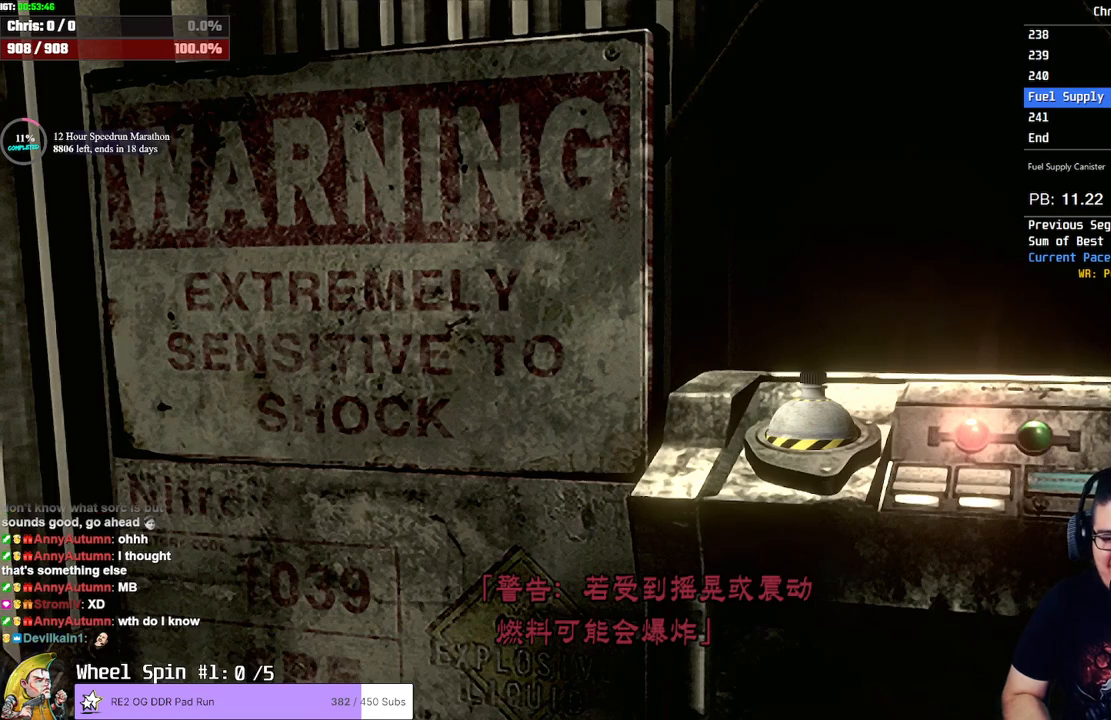
{"dt_ms": 500, "buttons": [], "left_stick": "center", "right_stick": "center", "button_events": [[17, "CROSS", "up"], [83, "CROSS", "down"], [133, "CROSS", "up"], [200, "CROSS", "down"], [233, "CROSS", "up"], [300, "CROSS", "down"], [333, "CROSS", "up"], [417, "CROSS", "down"], [450, "CROSS", "up"]]}